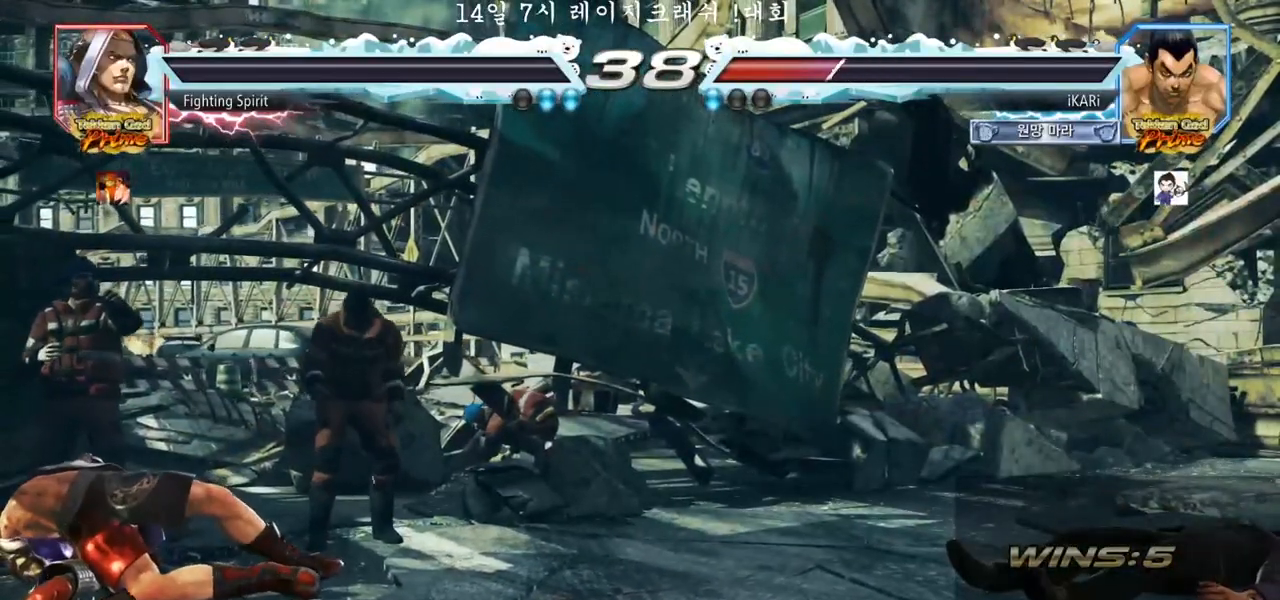
Gameplay with a controller (arcade stick); each line is a JSON object with the inputs held at the frame after it (dt_ms = milliseconds from this image to that frame). "events" lists button and stick changes between this image and that frame as [ms after this image, input, new state], when the widget could be followed in between. Not read: L3 R3.
{"dt_ms": 500, "buttons": [], "left_stick": "center", "events": []}
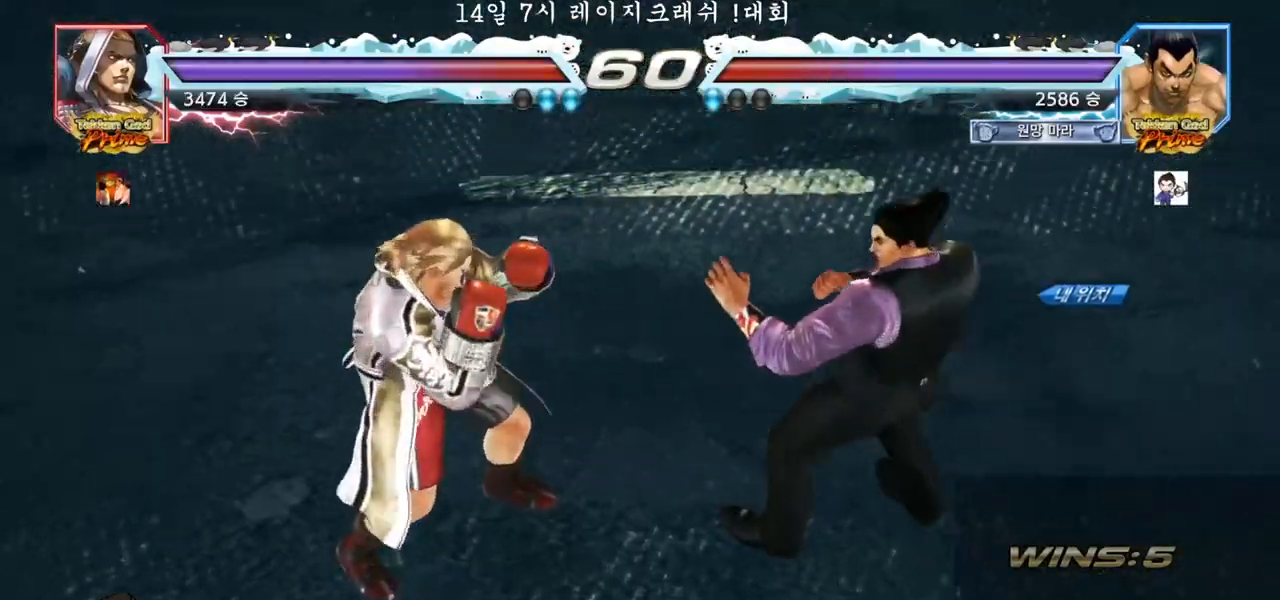
{"dt_ms": 500, "buttons": [], "left_stick": "center", "events": []}
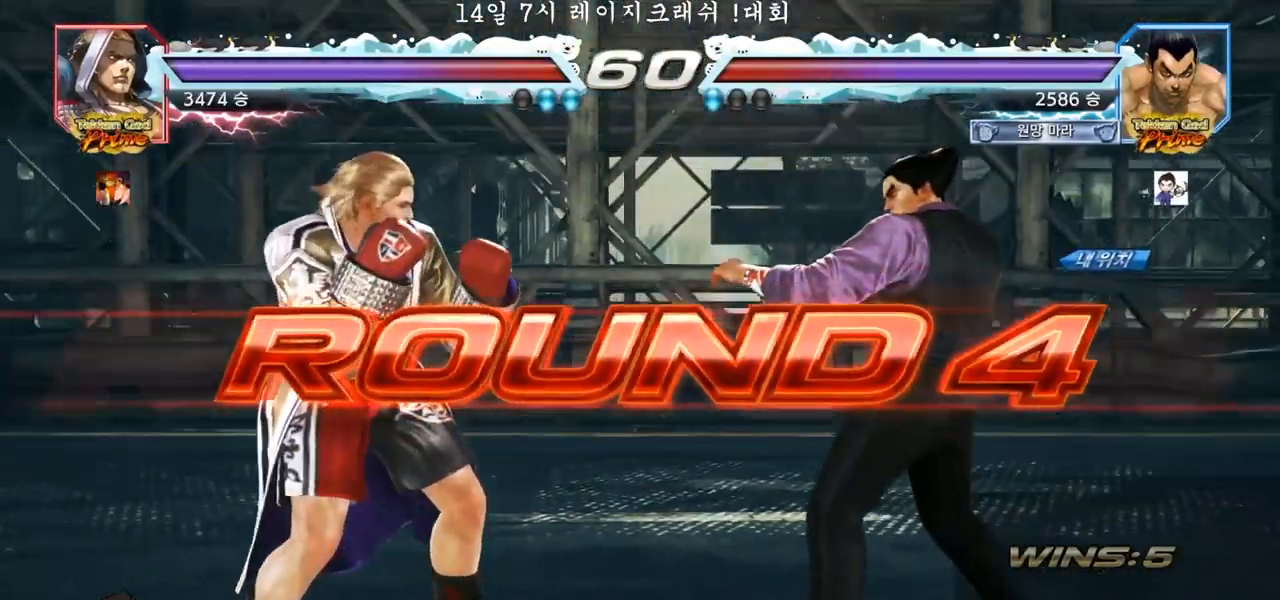
{"dt_ms": 500, "buttons": [], "left_stick": "center", "events": [[183, "CROSS", "down"], [217, "CROSS", "up"]]}
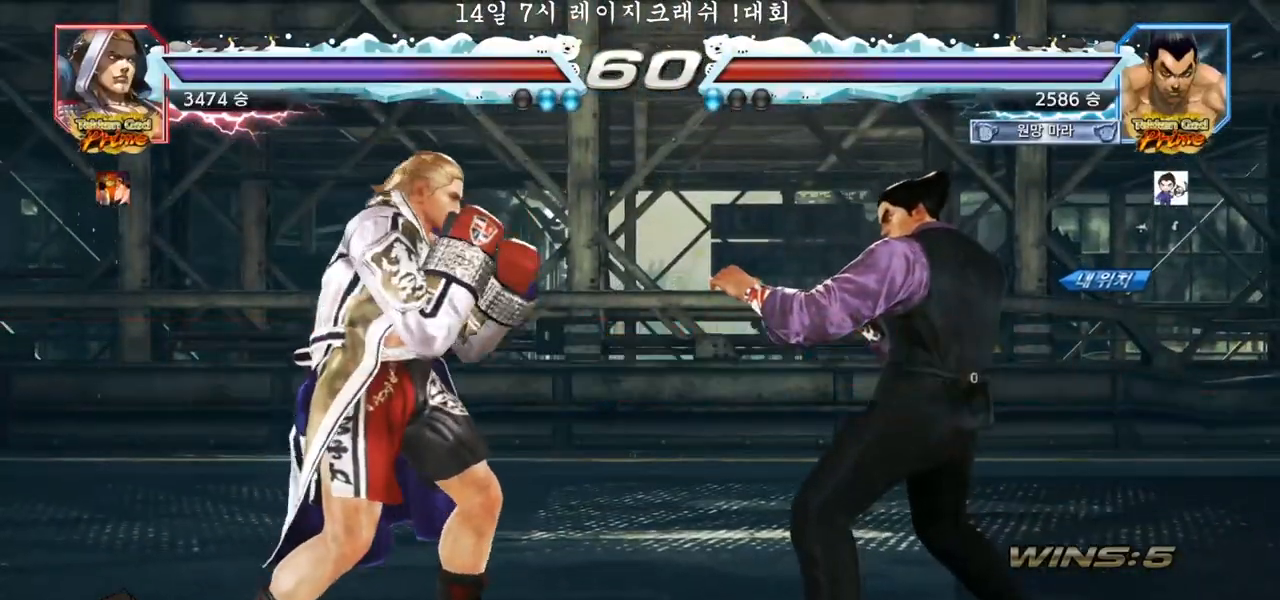
{"dt_ms": 500, "buttons": [], "left_stick": "center", "events": []}
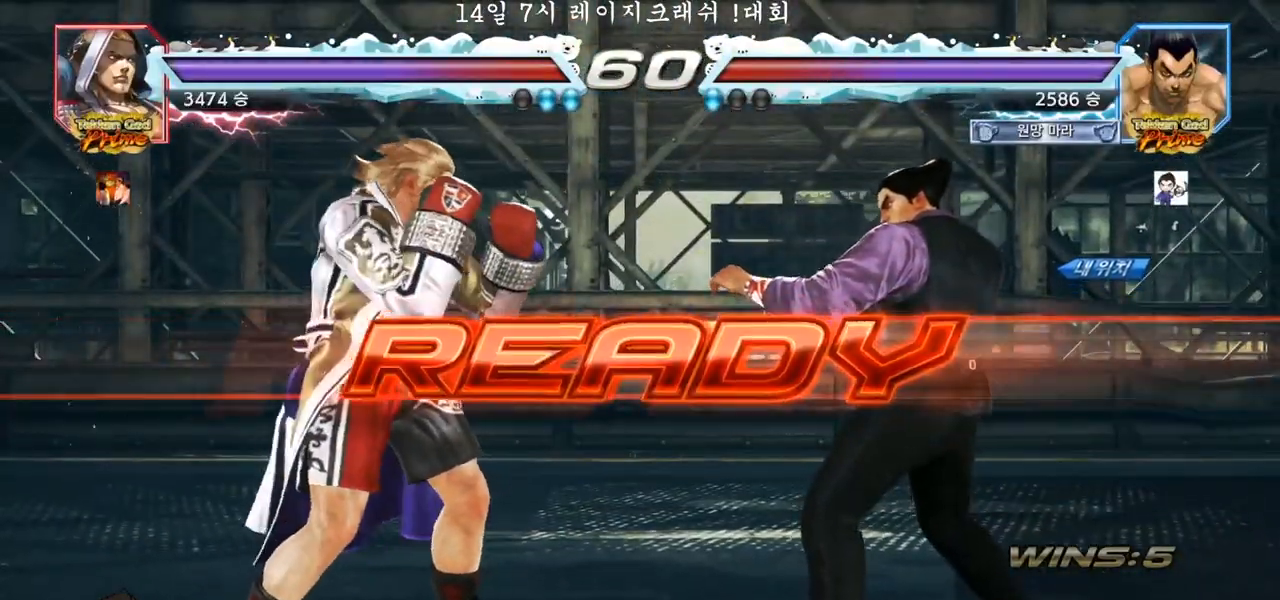
{"dt_ms": 500, "buttons": ["TRIANGLE"], "left_stick": "center", "events": [[250, "TRIANGLE", "down"]]}
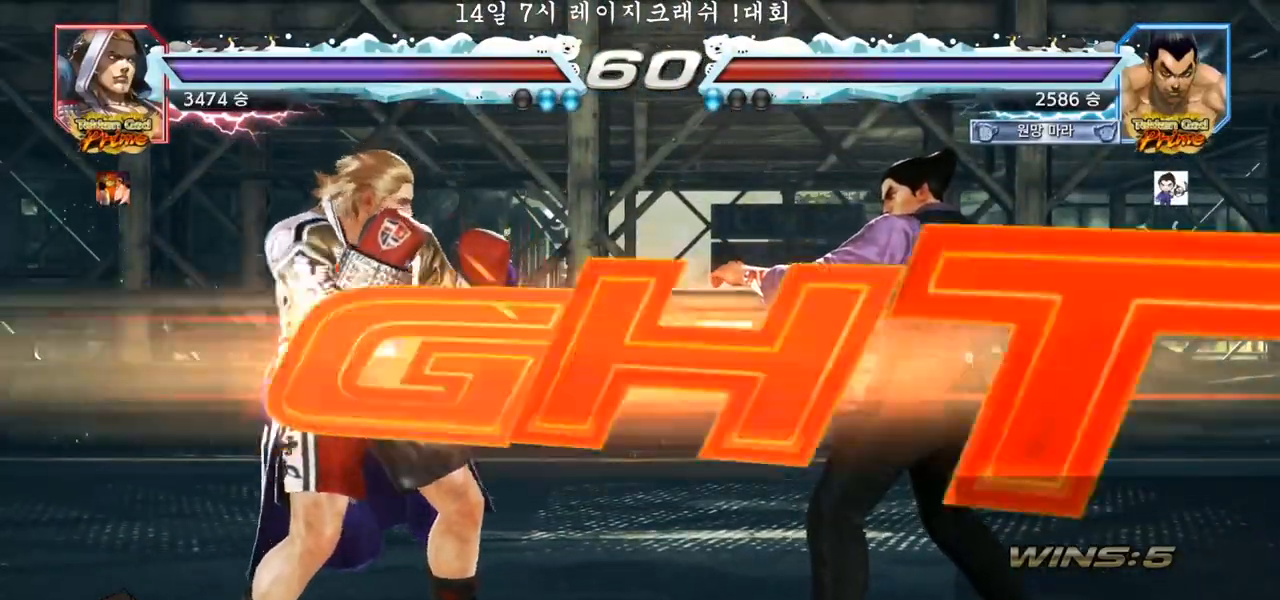
{"dt_ms": 500, "buttons": ["SQUARE", "TRIANGLE"], "left_stick": "down", "events": [[450, "left_stick", "down"], [500, "SQUARE", "down"]]}
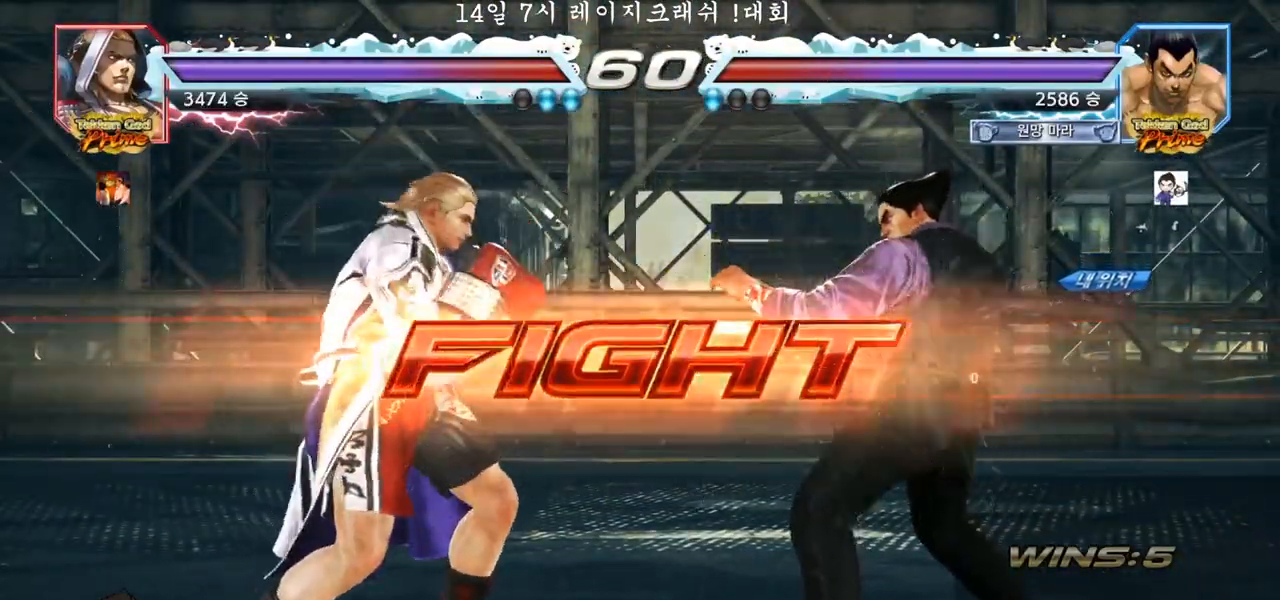
{"dt_ms": 500, "buttons": [], "left_stick": "center", "events": [[33, "SQUARE", "up"], [83, "SQUARE", "down"], [133, "SQUARE", "up"], [150, "SQUARE", "down"], [217, "SQUARE", "up"], [233, "TRIANGLE", "up"], [233, "left_stick", "center"], [317, "TRIANGLE", "down"], [400, "TRIANGLE", "up"]]}
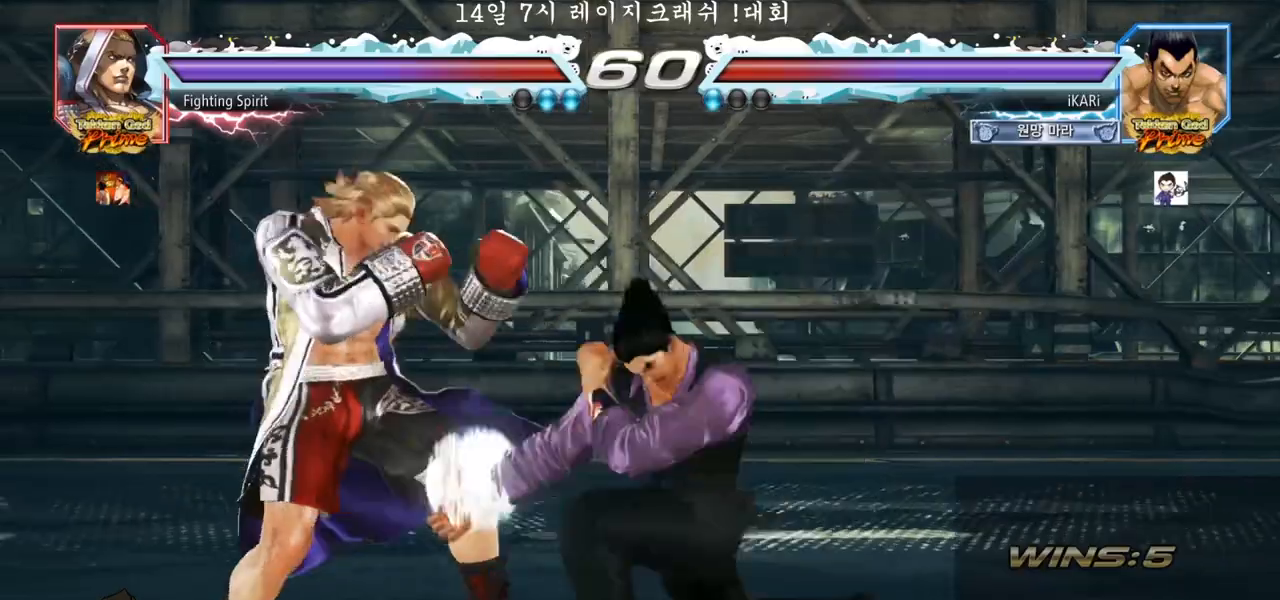
{"dt_ms": 500, "buttons": [], "left_stick": "right", "events": [[367, "left_stick", "right"]]}
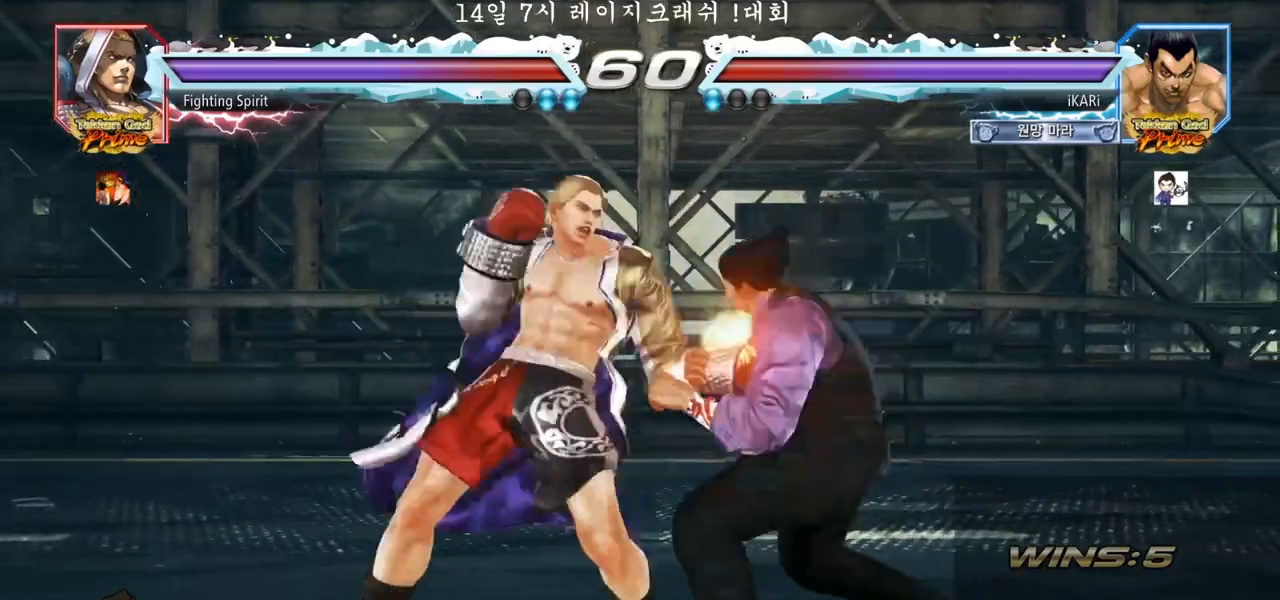
{"dt_ms": 500, "buttons": [], "left_stick": "center", "events": [[367, "left_stick", "center"]]}
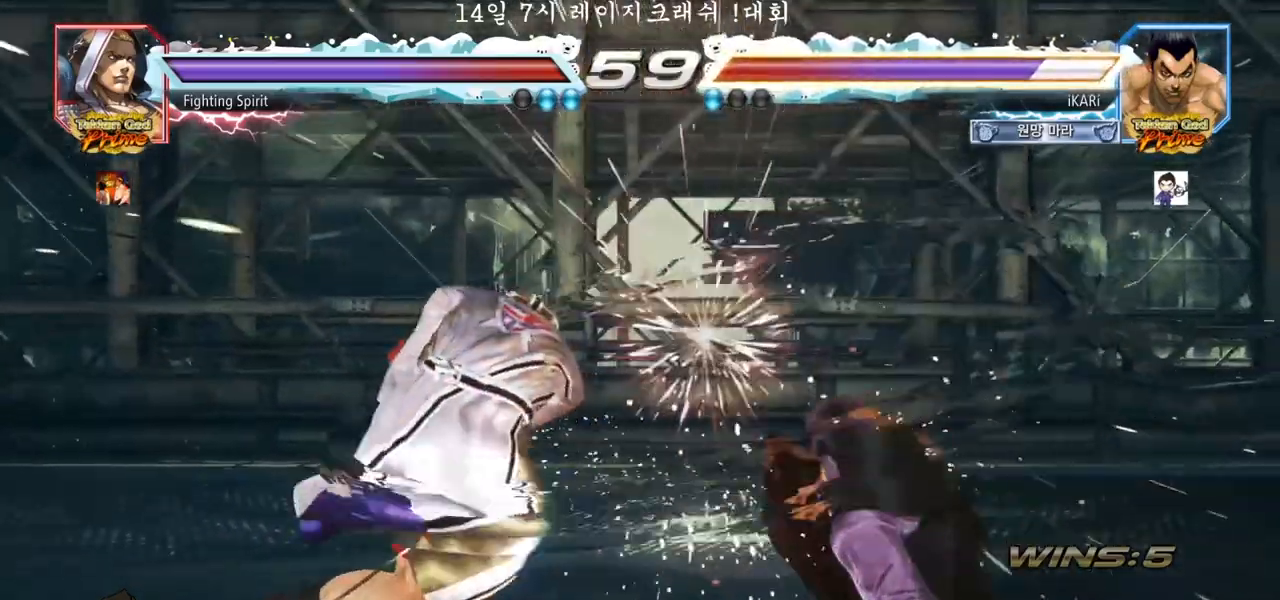
{"dt_ms": 500, "buttons": [], "left_stick": "center", "events": [[300, "CIRCLE", "down"], [350, "CIRCLE", "up"]]}
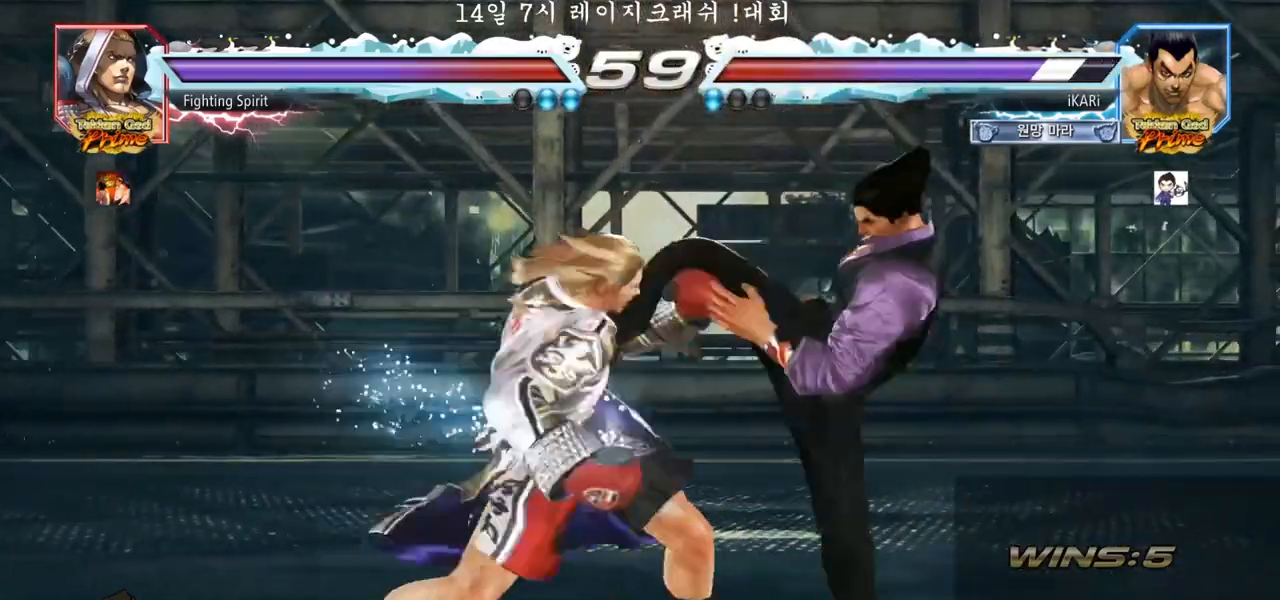
{"dt_ms": 500, "buttons": ["TRIANGLE"], "left_stick": "down-right", "events": [[283, "left_stick", "down-right"], [317, "TRIANGLE", "down"], [350, "TRIANGLE", "up"], [383, "TRIANGLE", "down"], [433, "TRIANGLE", "up"], [483, "TRIANGLE", "down"]]}
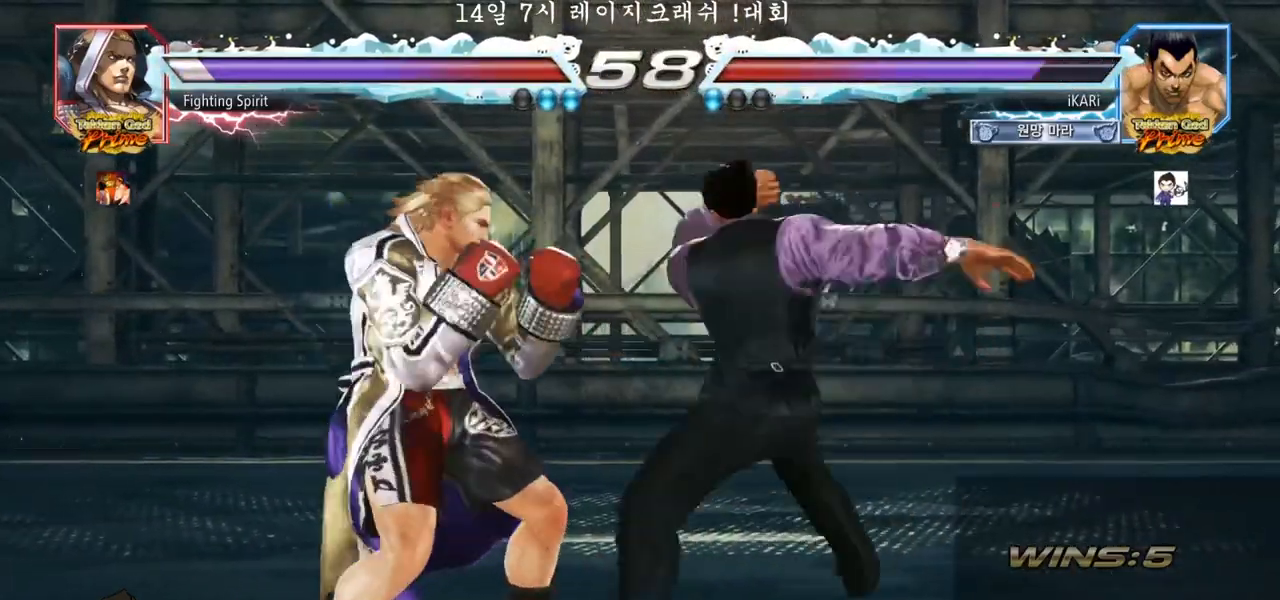
{"dt_ms": 500, "buttons": [], "left_stick": "center", "events": [[17, "TRIANGLE", "up"], [17, "left_stick", "center"]]}
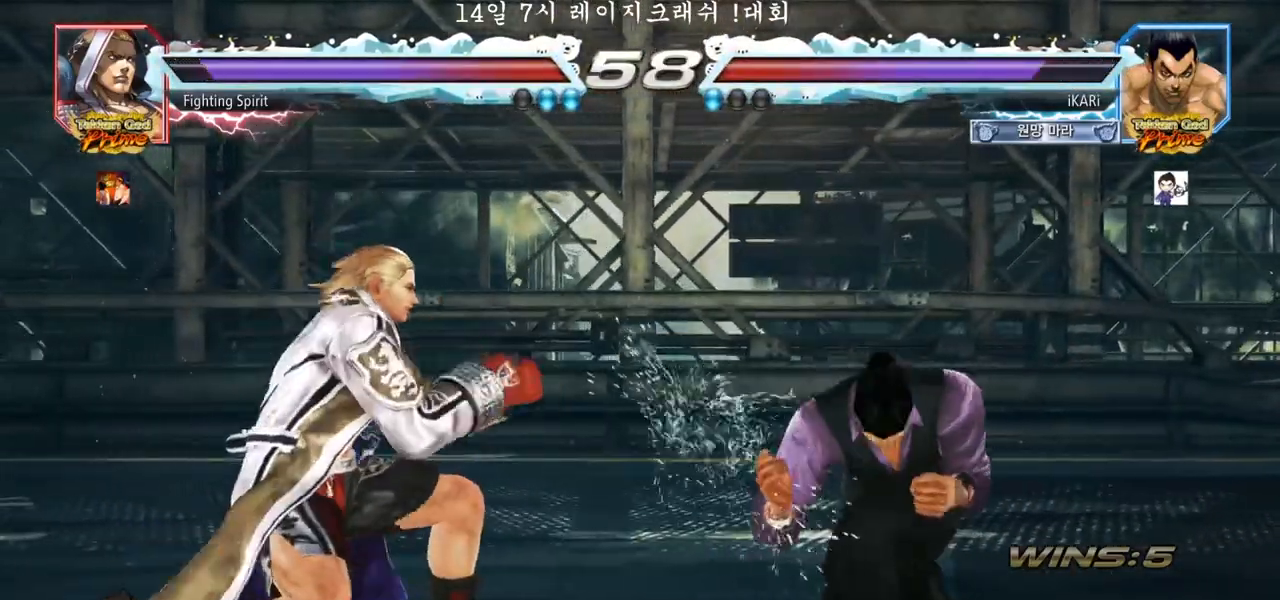
{"dt_ms": 500, "buttons": [], "left_stick": "down", "events": [[100, "left_stick", "right"], [150, "left_stick", "center"], [250, "left_stick", "right"], [500, "left_stick", "down"]]}
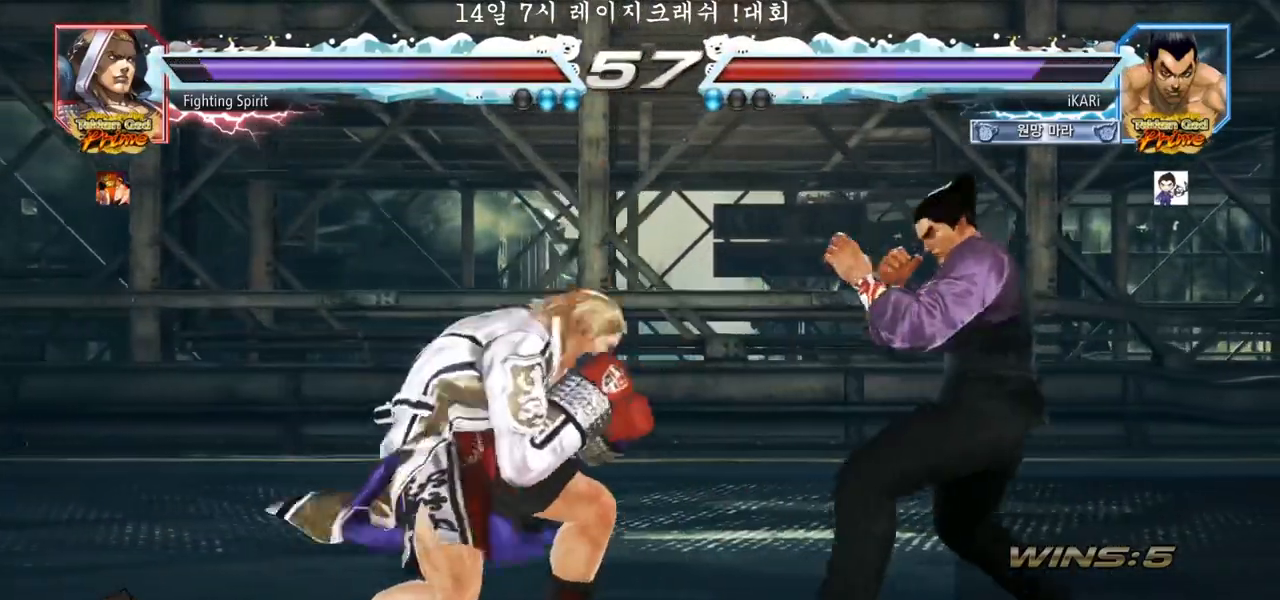
{"dt_ms": 500, "buttons": ["SQUARE"], "left_stick": "center", "events": [[217, "left_stick", "right"], [417, "left_stick", "center"], [483, "SQUARE", "down"]]}
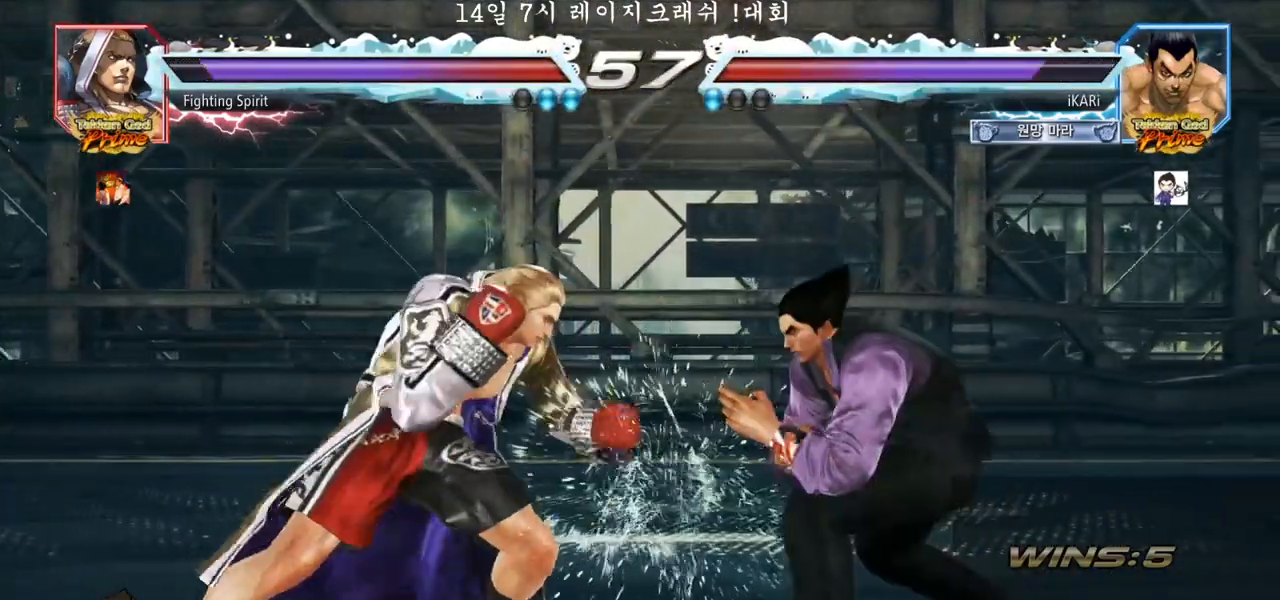
{"dt_ms": 500, "buttons": [], "left_stick": "center", "events": [[33, "SQUARE", "up"]]}
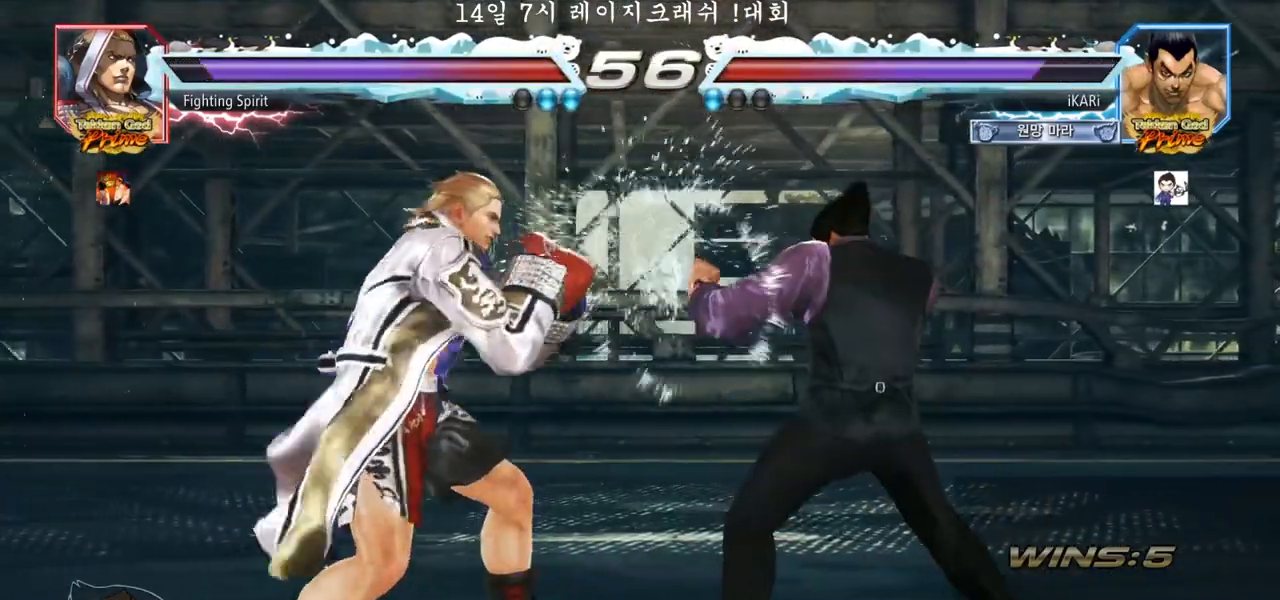
{"dt_ms": 500, "buttons": [], "left_stick": "center", "events": [[33, "left_stick", "right"], [100, "SQUARE", "down"], [117, "left_stick", "down"], [133, "SQUARE", "up"], [183, "SQUARE", "down"], [233, "SQUARE", "up"], [283, "SQUARE", "down"], [333, "SQUARE", "up"], [383, "left_stick", "center"]]}
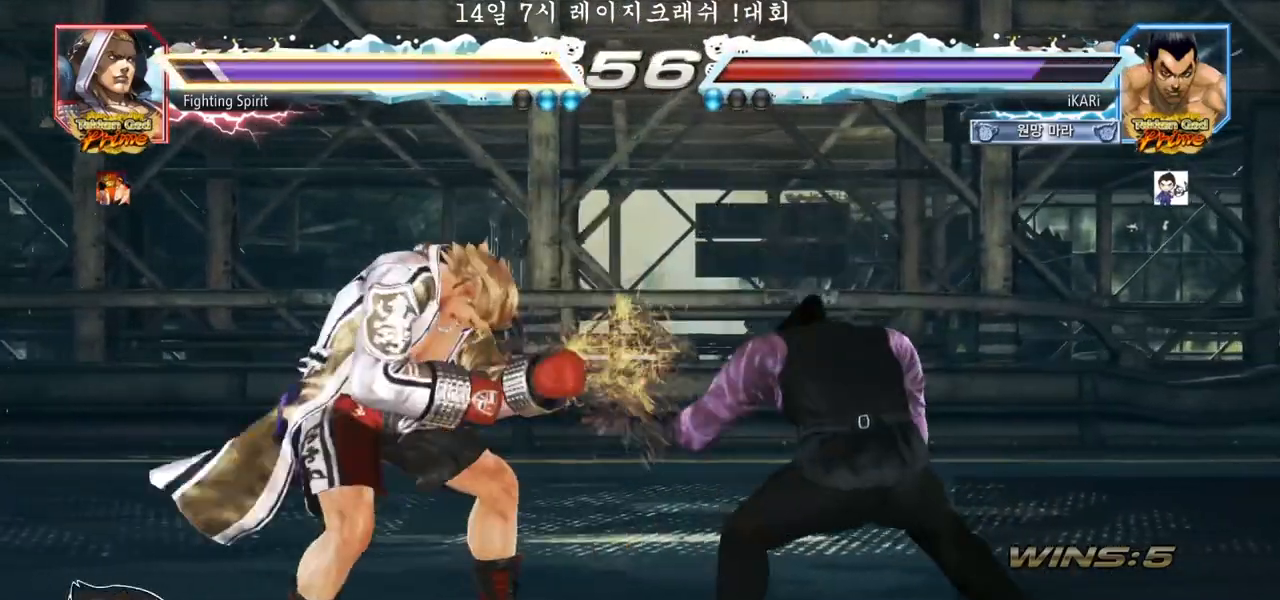
{"dt_ms": 1000, "buttons": [], "left_stick": "left", "events": [[217, "left_stick", "left"], [650, "left_stick", "center"], [700, "left_stick", "left"], [850, "left_stick", "down"], [950, "left_stick", "left"]]}
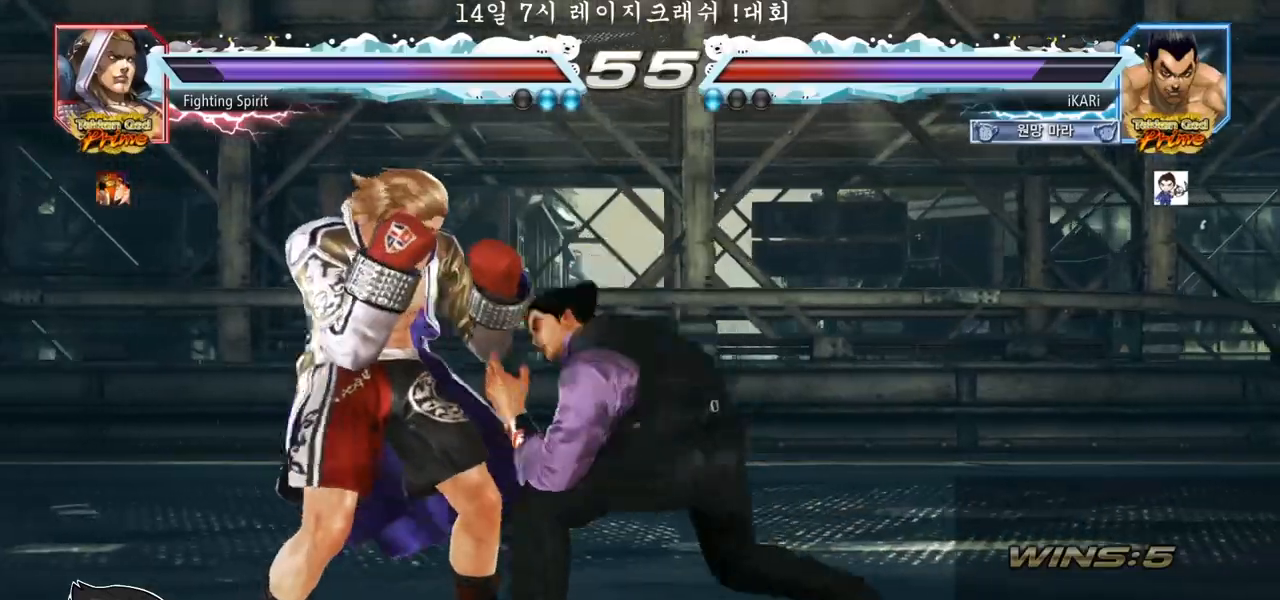
{"dt_ms": 500, "buttons": [], "left_stick": "left", "events": [[50, "CROSS", "down"], [100, "CROSS", "up"], [117, "TRIANGLE", "down"], [167, "TRIANGLE", "up"], [250, "left_stick", "center"], [367, "left_stick", "left"]]}
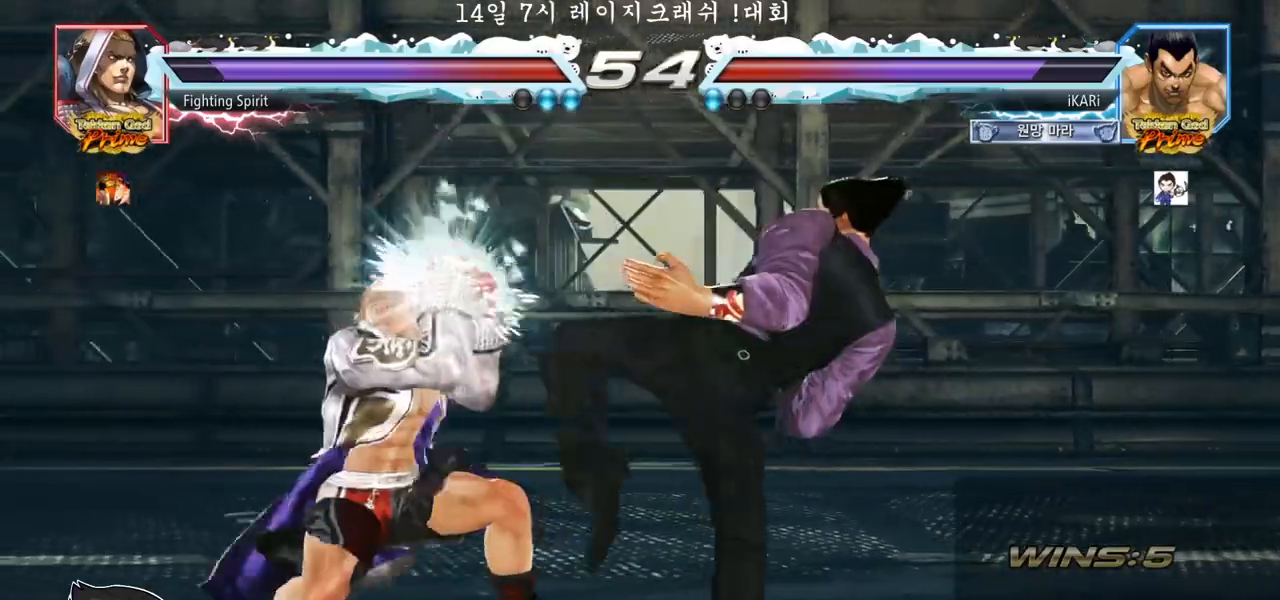
{"dt_ms": 500, "buttons": [], "left_stick": "right", "events": [[250, "left_stick", "center"], [333, "left_stick", "right"], [383, "left_stick", "center"], [467, "left_stick", "right"]]}
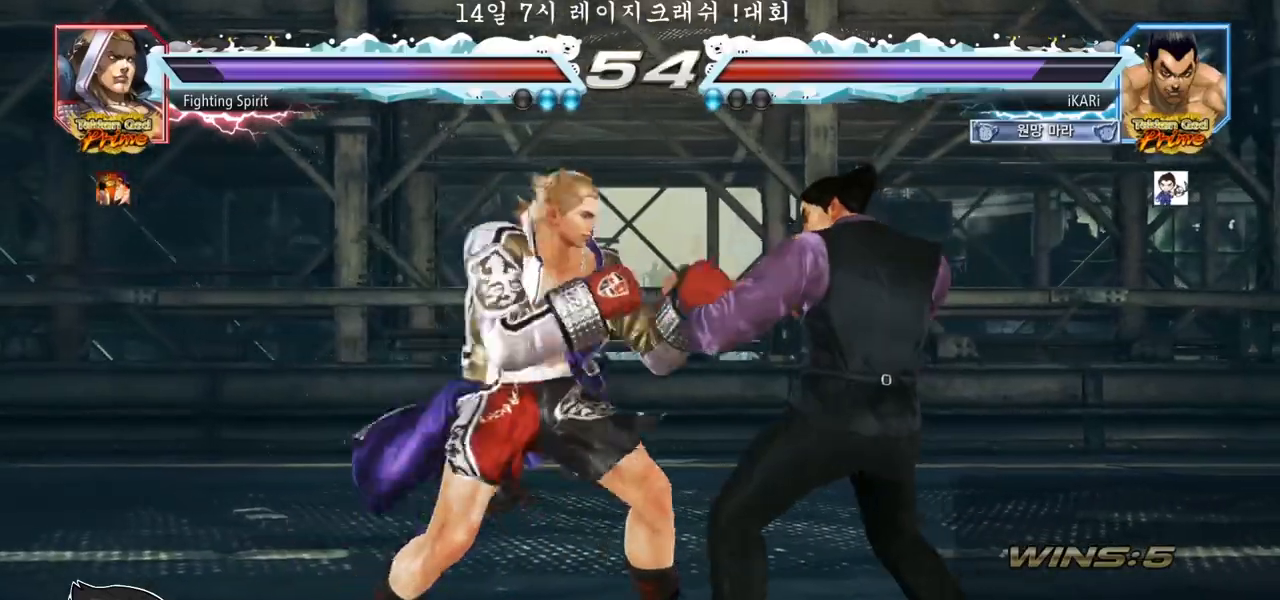
{"dt_ms": 500, "buttons": [], "left_stick": "right", "events": [[233, "left_stick", "down"], [300, "left_stick", "center"], [433, "left_stick", "right"]]}
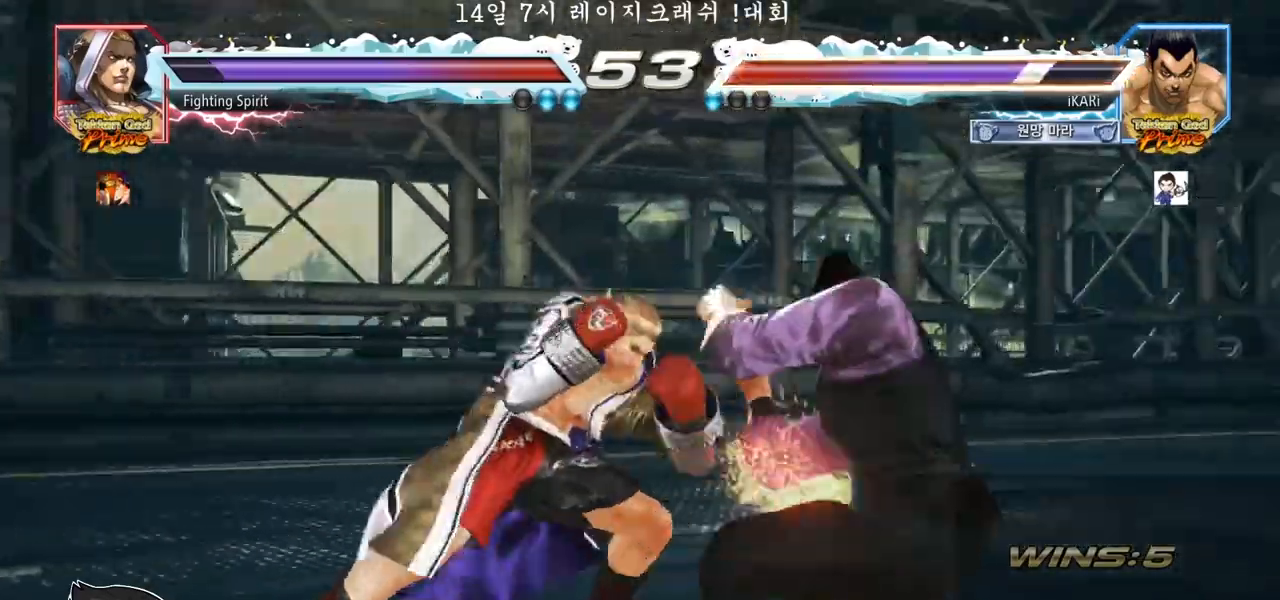
{"dt_ms": 500, "buttons": [], "left_stick": "center", "events": [[150, "left_stick", "center"], [467, "CIRCLE", "down"], [483, "CIRCLE", "up"]]}
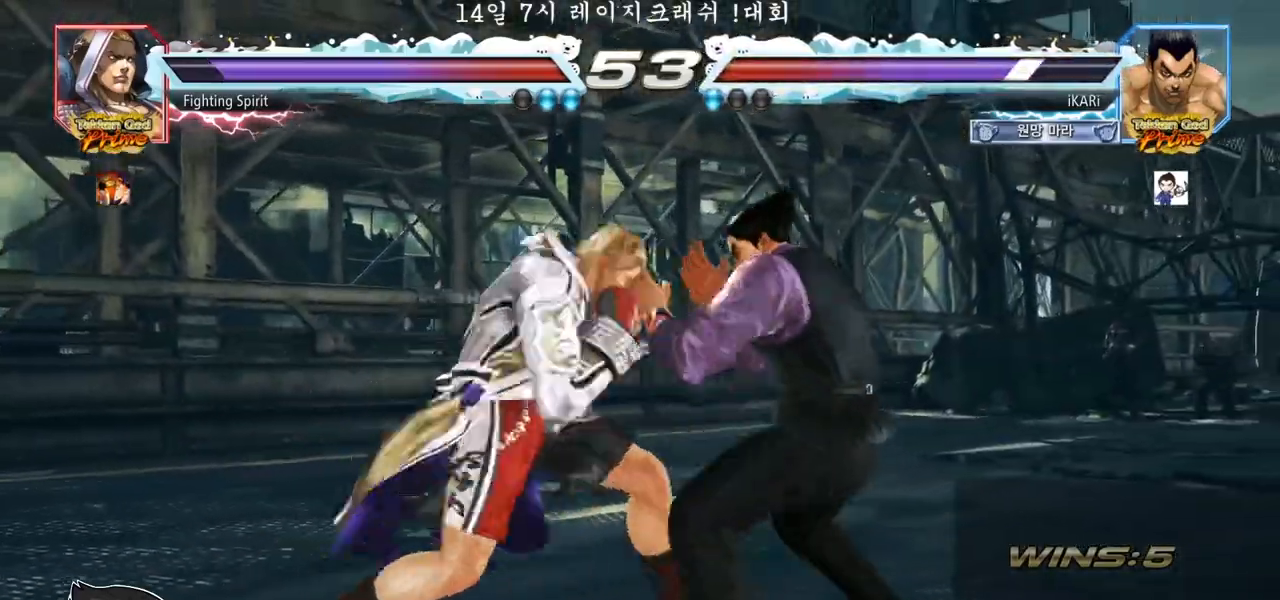
{"dt_ms": 500, "buttons": [], "left_stick": "right", "events": [[67, "TRIANGLE", "down"], [83, "TRIANGLE", "up"], [467, "left_stick", "right"]]}
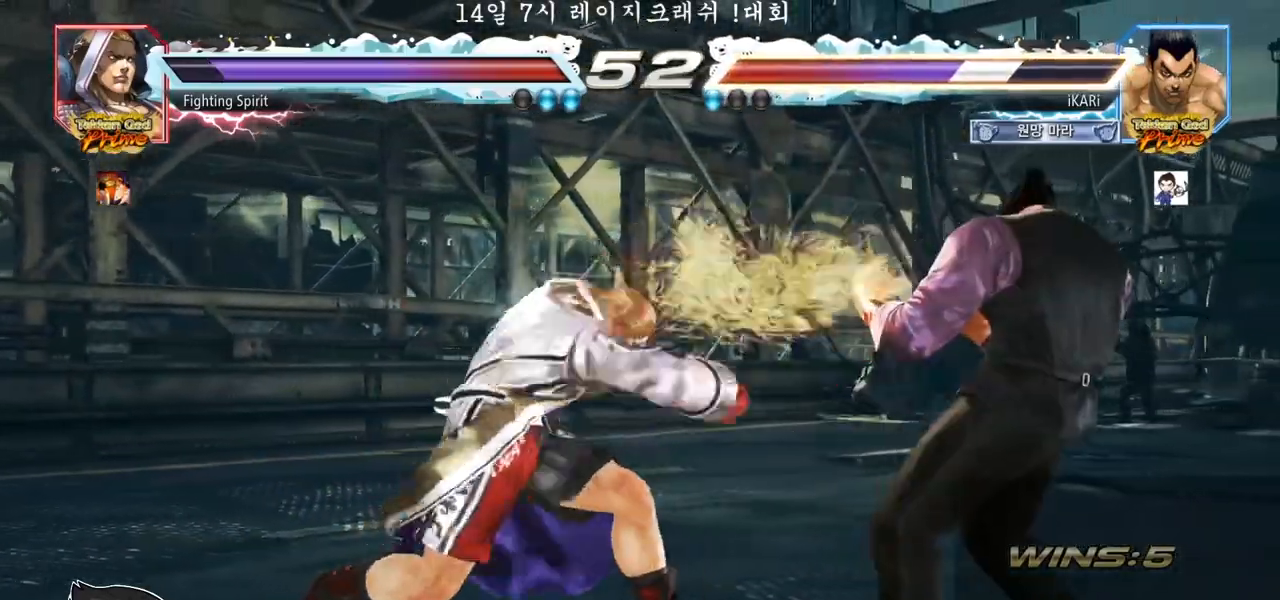
{"dt_ms": 500, "buttons": [], "left_stick": "right", "events": [[83, "left_stick", "center"], [367, "left_stick", "right"]]}
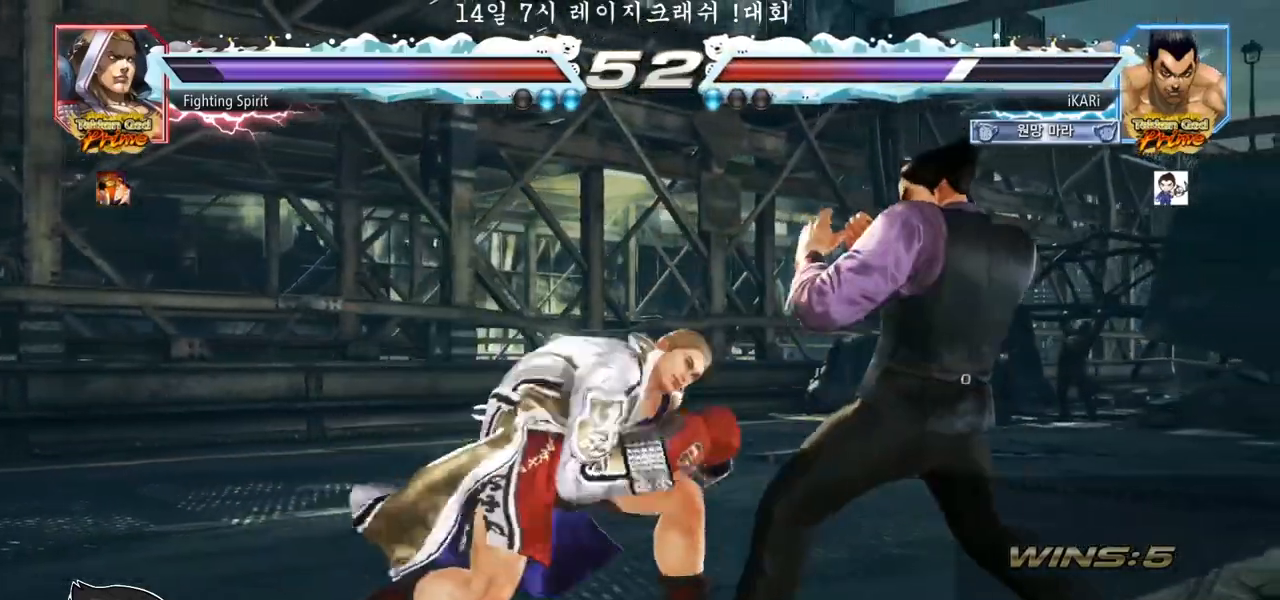
{"dt_ms": 500, "buttons": [], "left_stick": "center", "events": [[333, "left_stick", "center"], [400, "left_stick", "right"], [450, "left_stick", "center"]]}
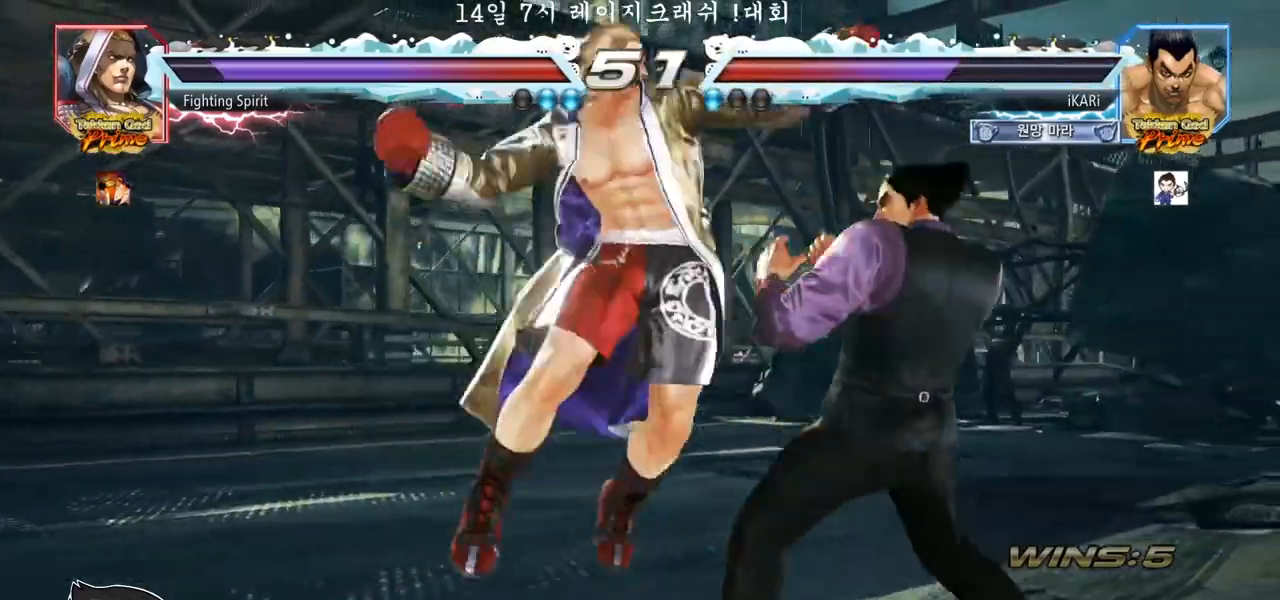
{"dt_ms": 500, "buttons": [], "left_stick": "left", "events": [[17, "left_stick", "right"], [350, "left_stick", "center"], [483, "left_stick", "left"]]}
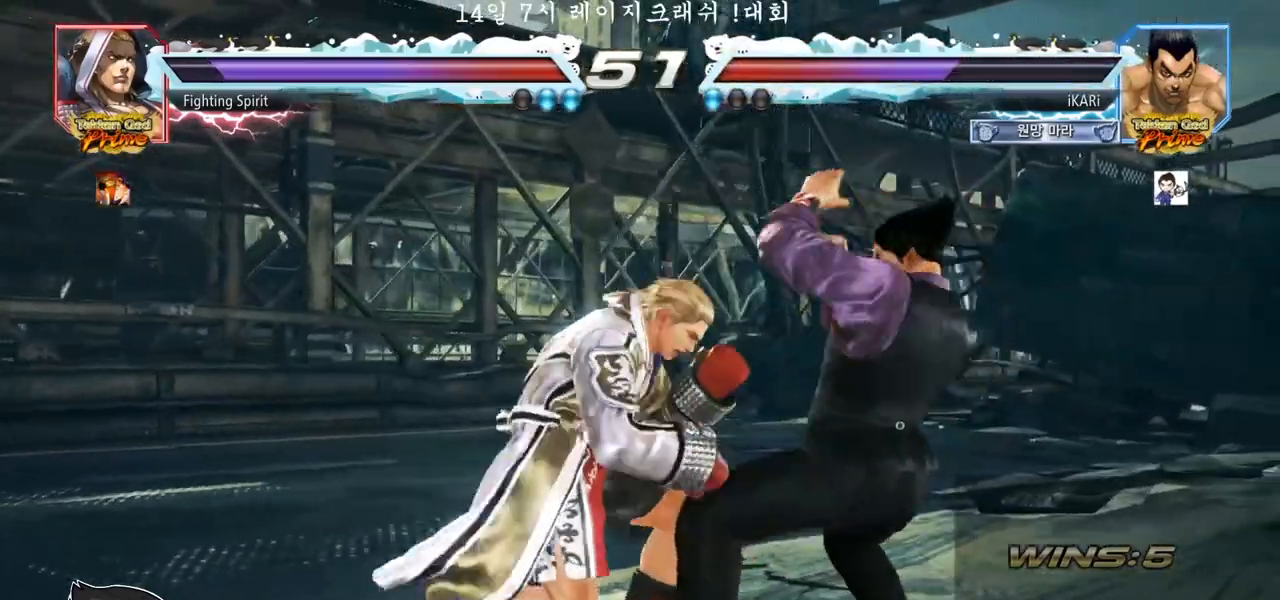
{"dt_ms": 500, "buttons": [], "left_stick": "right", "events": [[50, "left_stick", "center"], [267, "left_stick", "right"], [317, "left_stick", "center"], [400, "left_stick", "right"]]}
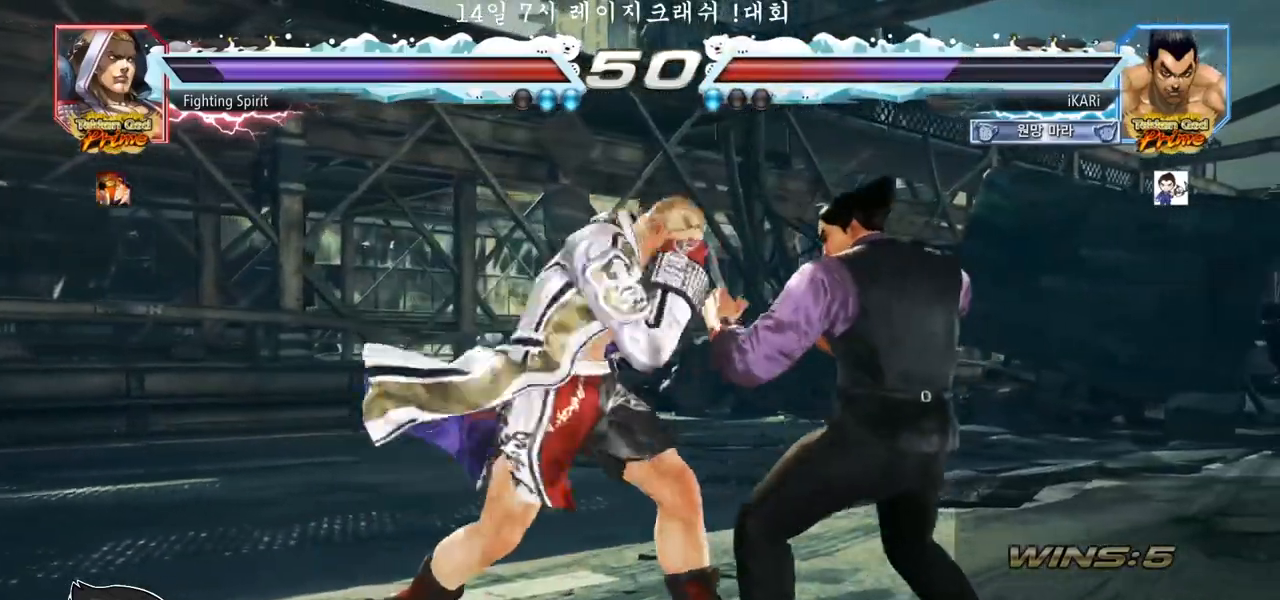
{"dt_ms": 500, "buttons": [], "left_stick": "right", "events": [[100, "left_stick", "up"], [150, "left_stick", "center"], [250, "left_stick", "right"], [300, "left_stick", "center"], [367, "left_stick", "right"], [433, "left_stick", "center"], [500, "left_stick", "right"]]}
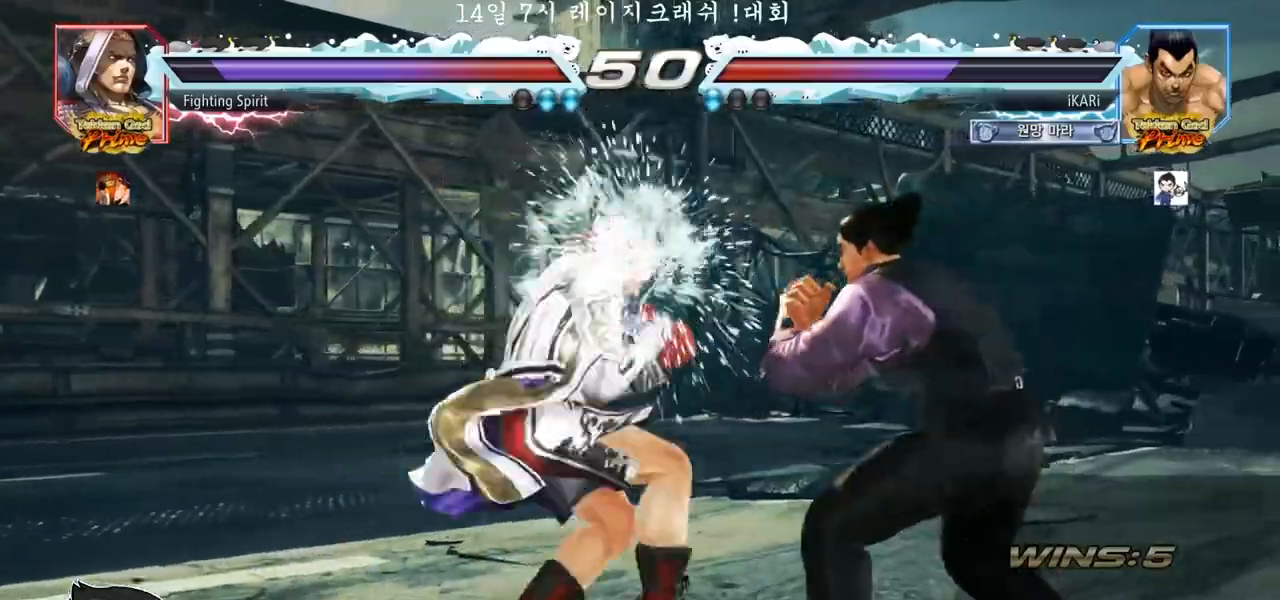
{"dt_ms": 500, "buttons": [], "left_stick": "right", "events": [[100, "left_stick", "up"], [167, "left_stick", "center"], [250, "left_stick", "right"]]}
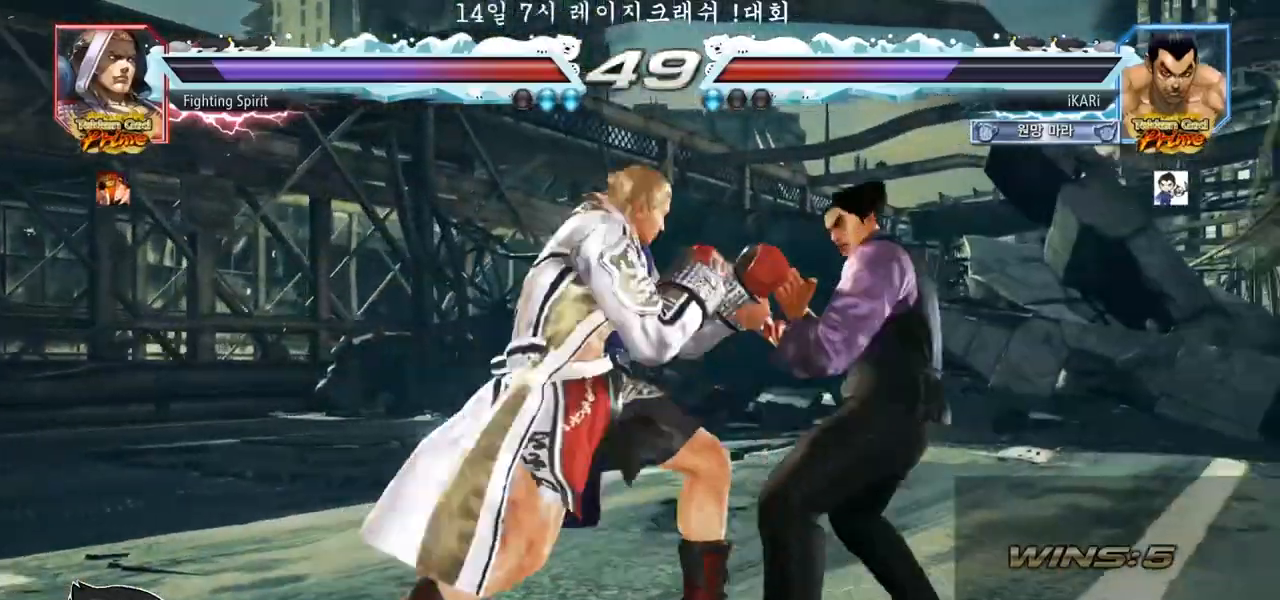
{"dt_ms": 500, "buttons": [], "left_stick": "right", "events": [[33, "left_stick", "center"], [117, "left_stick", "right"], [167, "left_stick", "center"], [233, "left_stick", "right"]]}